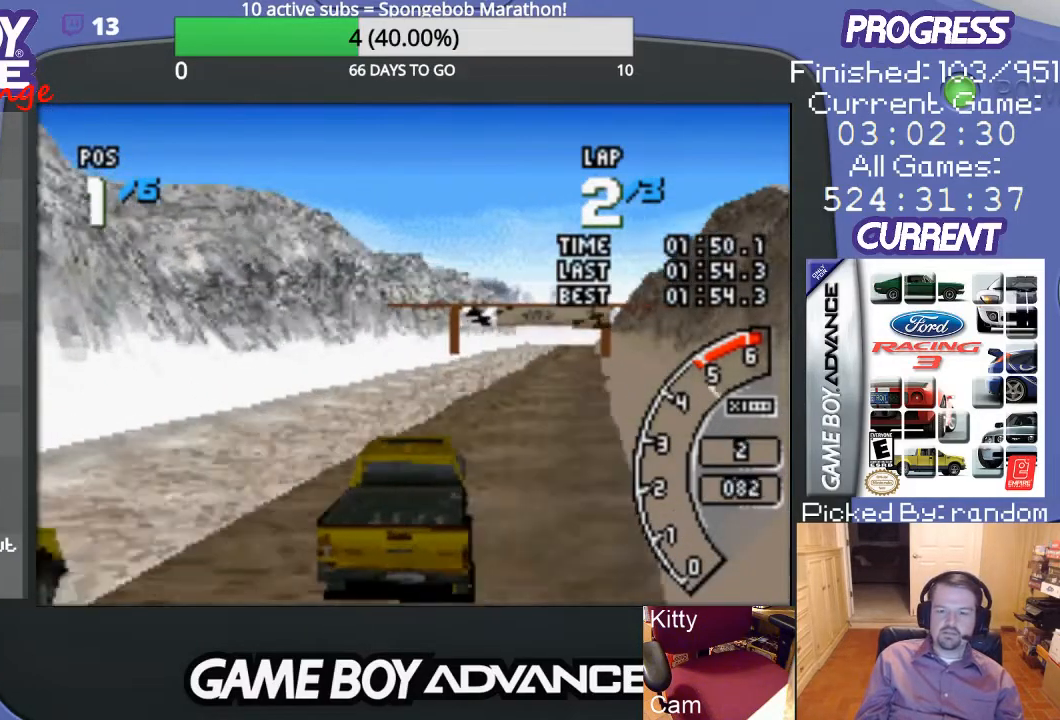
Gameplay with a controller (Nintendo layout); each line is a JSON object with the inputs held at the frame after it. "events" lists button and stick changes between this image and that frame as [ms after this image, input, new state], when the widget could be followed in between. Not read: L3 R3.
{"buttons": ["A"], "events": [[333, "DPAD_LEFT", "down"], [500, "DPAD_LEFT", "up"]]}
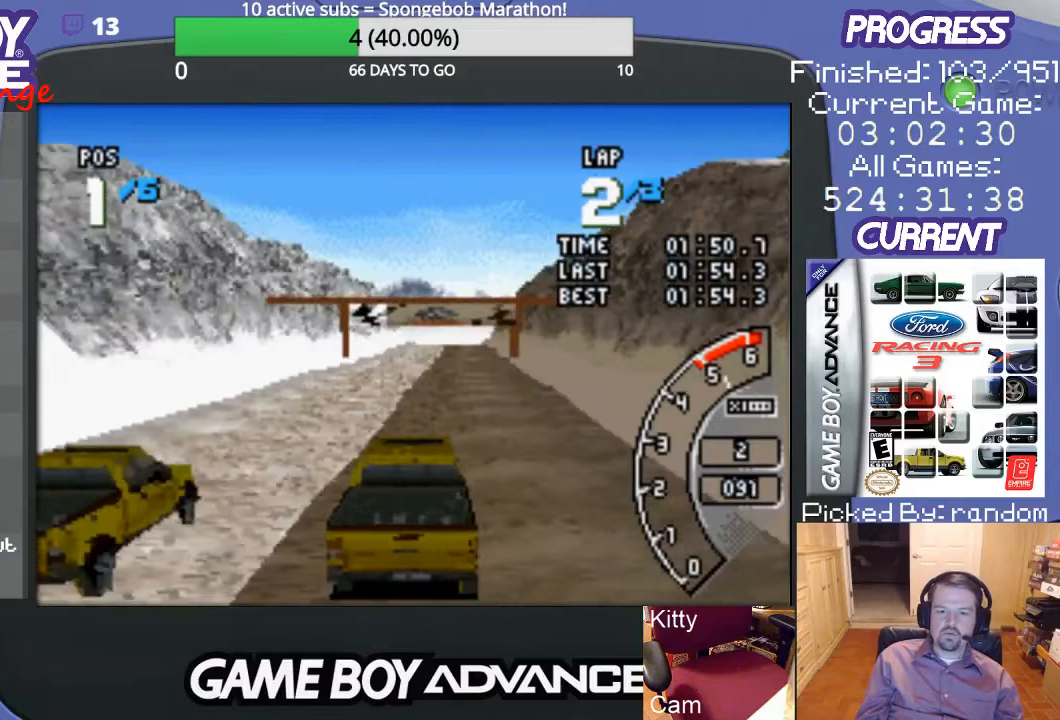
{"buttons": ["A"], "events": [[267, "DPAD_RIGHT", "down"], [400, "DPAD_RIGHT", "up"]]}
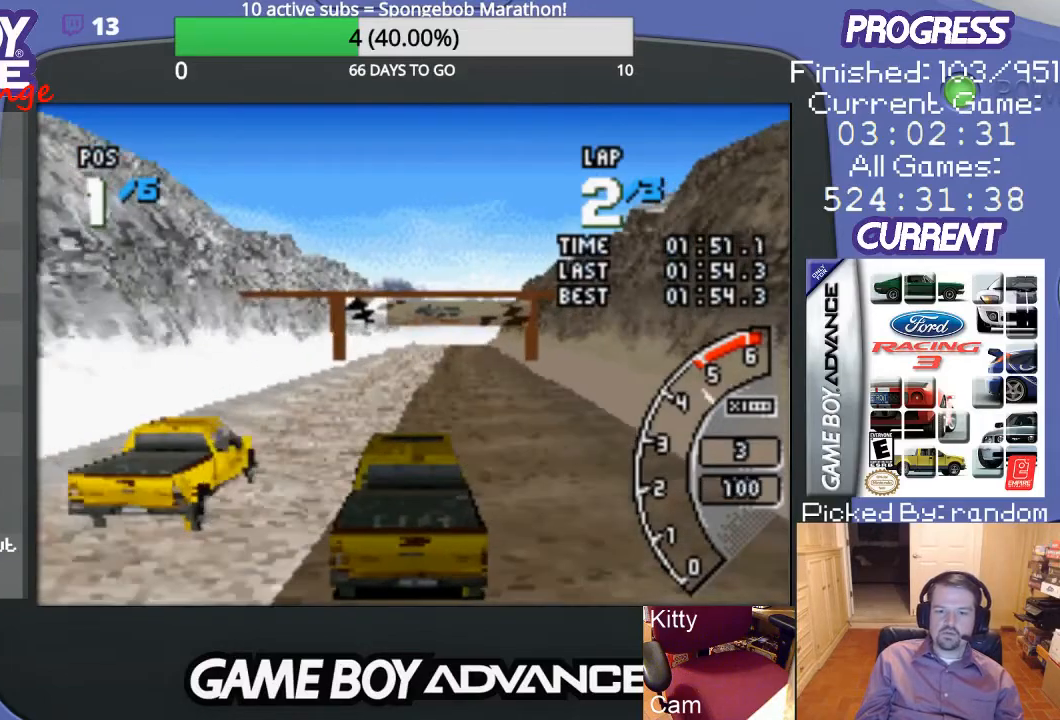
{"buttons": ["A"], "events": []}
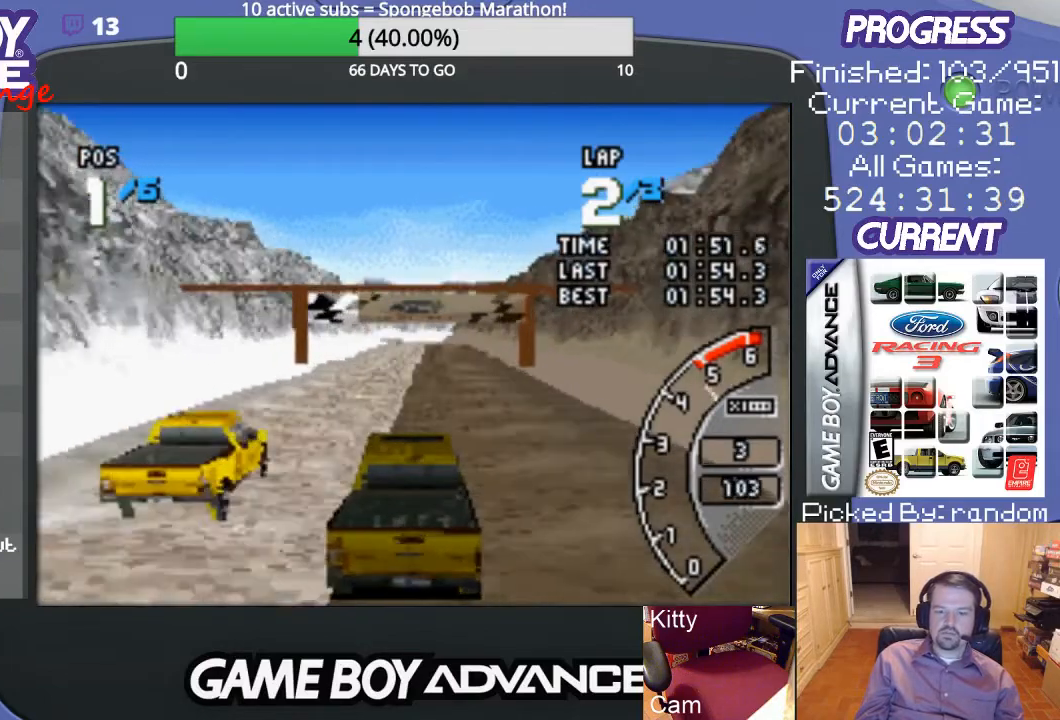
{"buttons": ["A"], "events": [[267, "DPAD_RIGHT", "down"], [367, "DPAD_RIGHT", "up"]]}
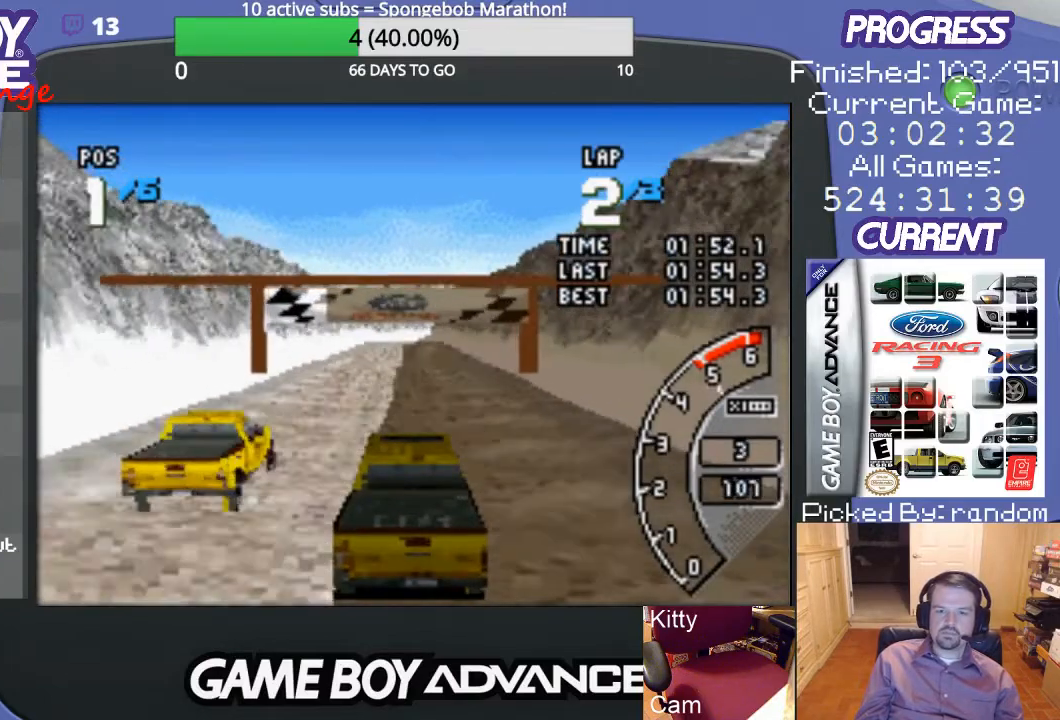
{"buttons": ["A"], "events": []}
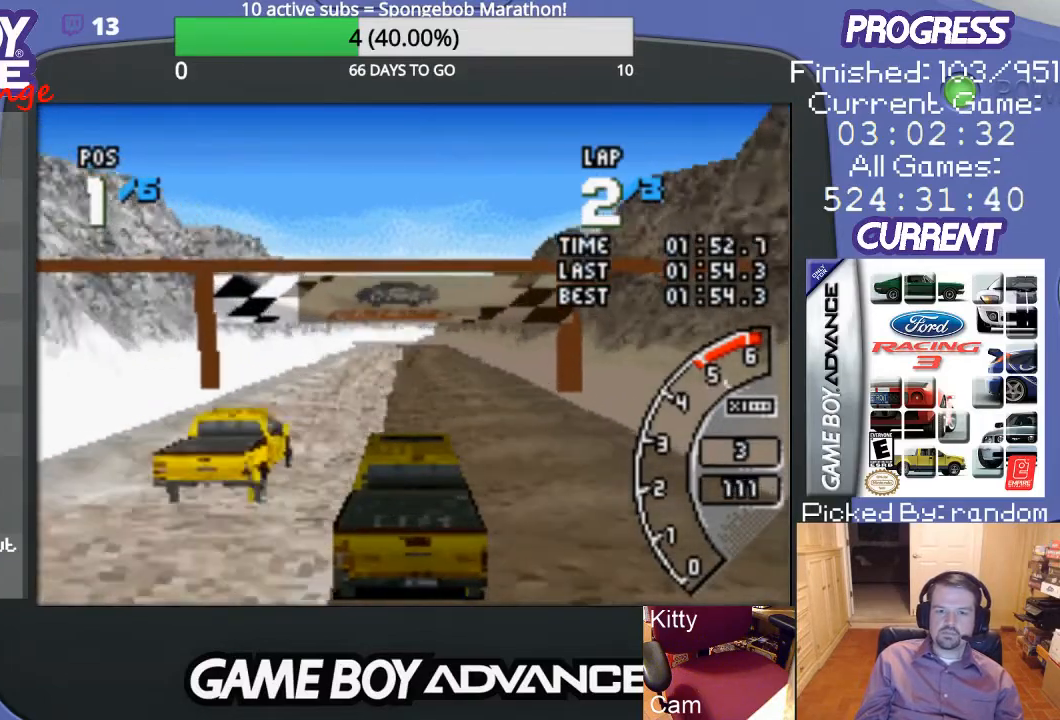
{"buttons": ["A"], "events": [[100, "DPAD_RIGHT", "down"], [167, "DPAD_RIGHT", "up"]]}
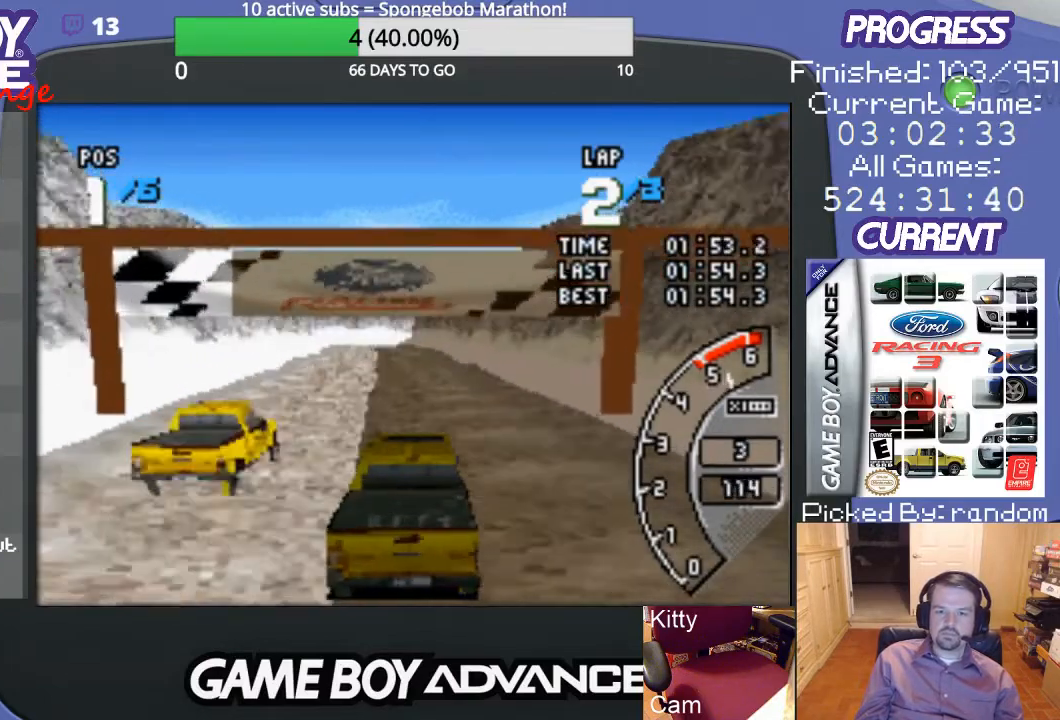
{"buttons": ["A"], "events": [[400, "DPAD_LEFT", "down"], [500, "DPAD_LEFT", "up"]]}
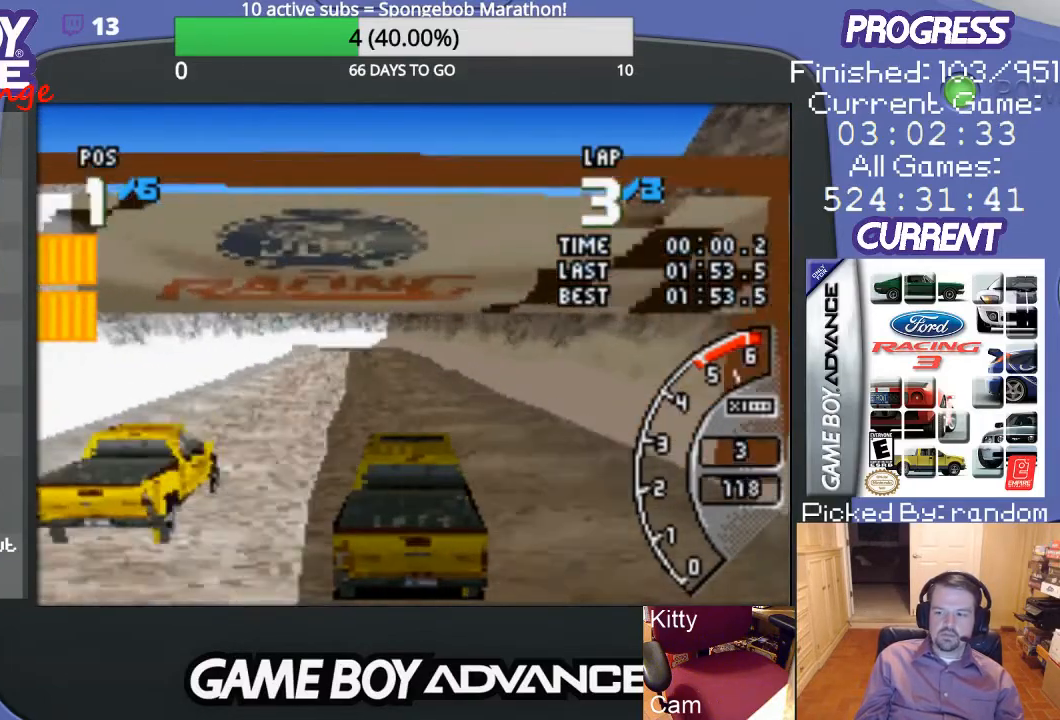
{"buttons": ["A"], "events": []}
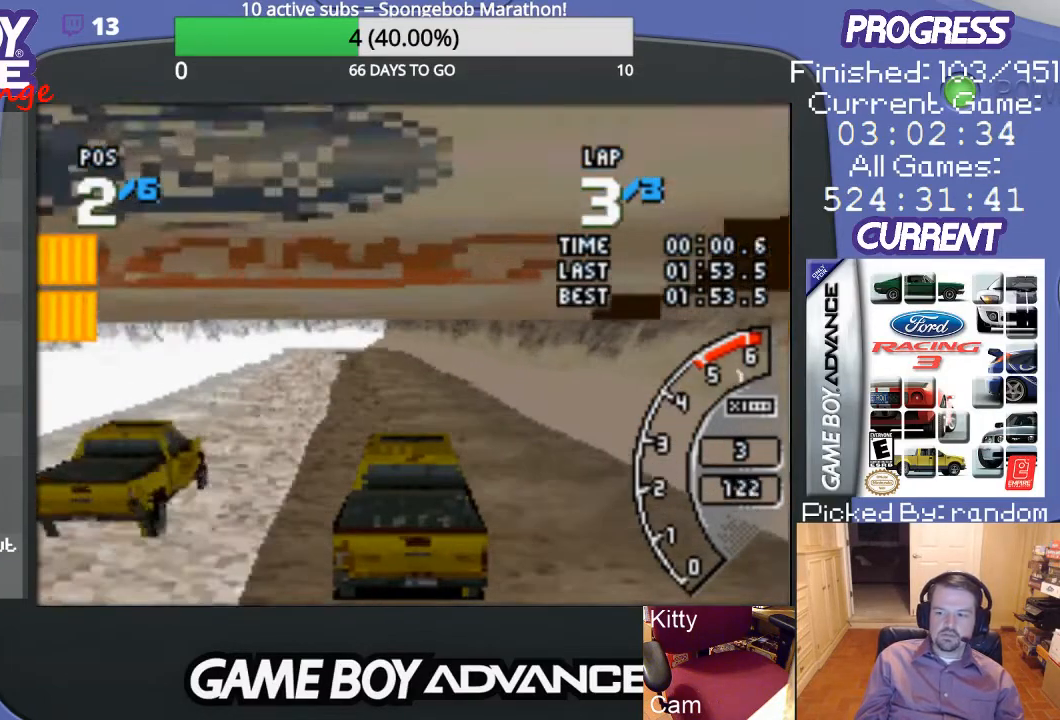
{"buttons": ["A"], "events": []}
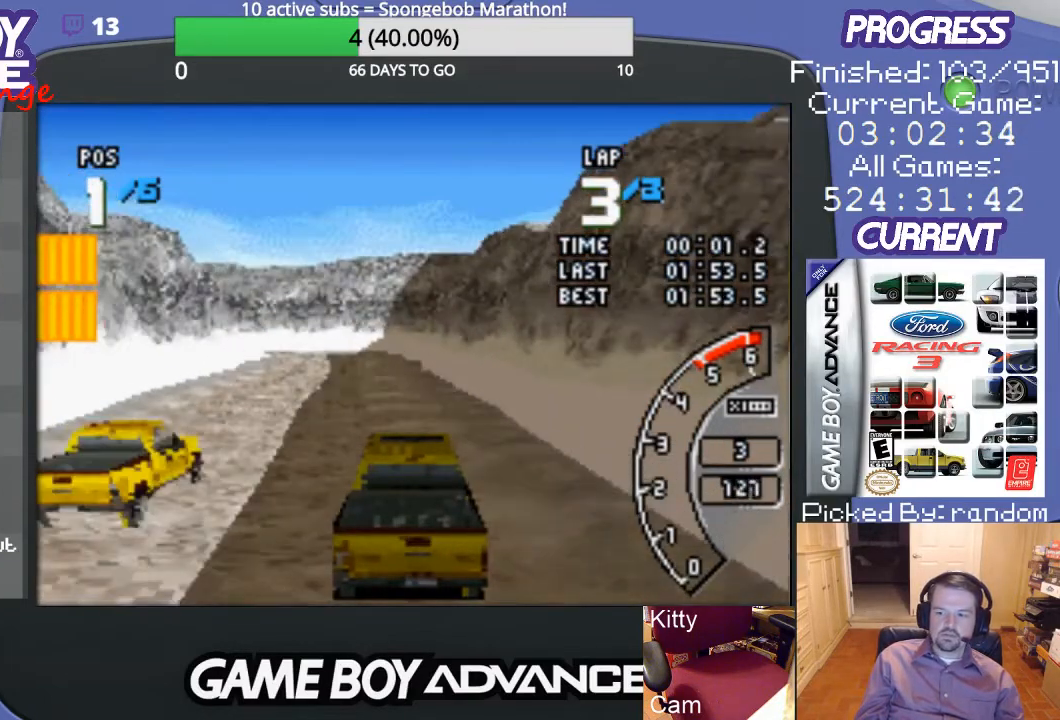
{"buttons": ["A"], "events": []}
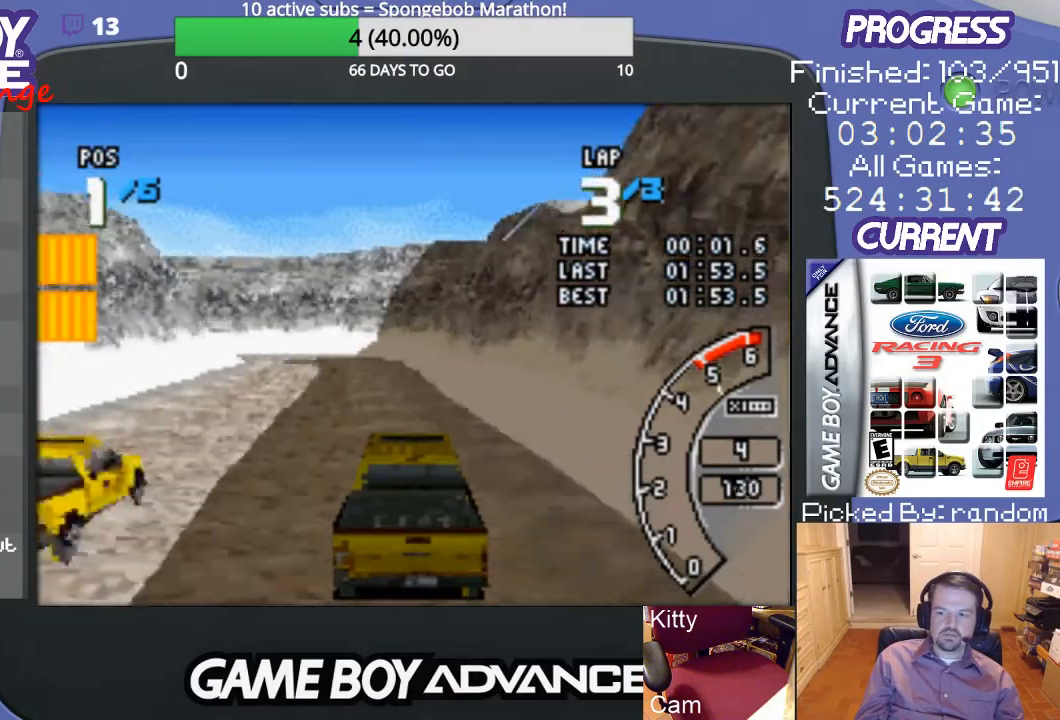
{"buttons": ["A", "DPAD_LEFT"], "events": [[300, "DPAD_LEFT", "down"]]}
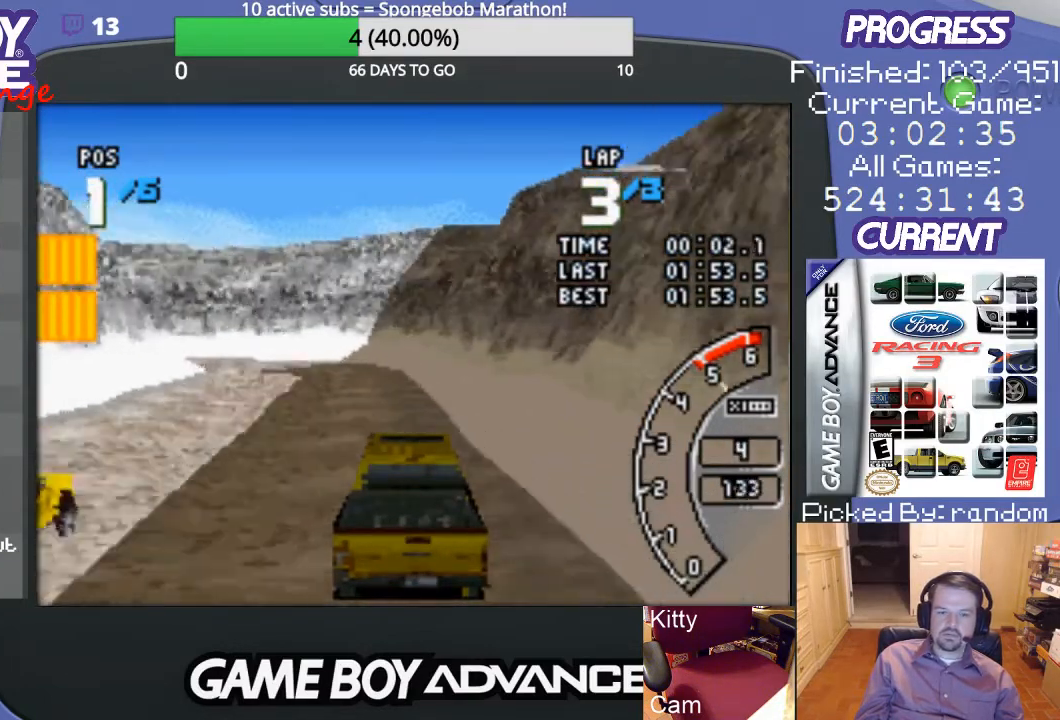
{"buttons": ["A", "DPAD_LEFT"], "events": [[33, "DPAD_LEFT", "up"], [167, "DPAD_LEFT", "down"], [300, "DPAD_LEFT", "up"], [433, "DPAD_LEFT", "down"]]}
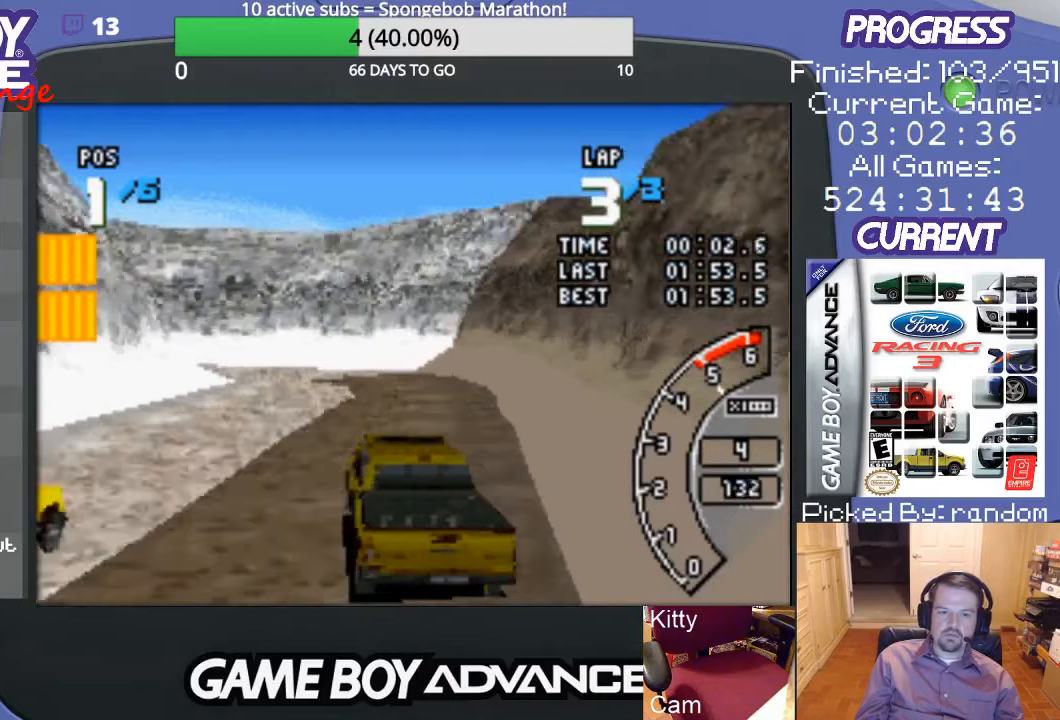
{"buttons": ["A", "DPAD_LEFT"], "events": [[167, "DPAD_LEFT", "up"], [300, "DPAD_LEFT", "down"], [433, "DPAD_LEFT", "up"], [500, "DPAD_LEFT", "down"]]}
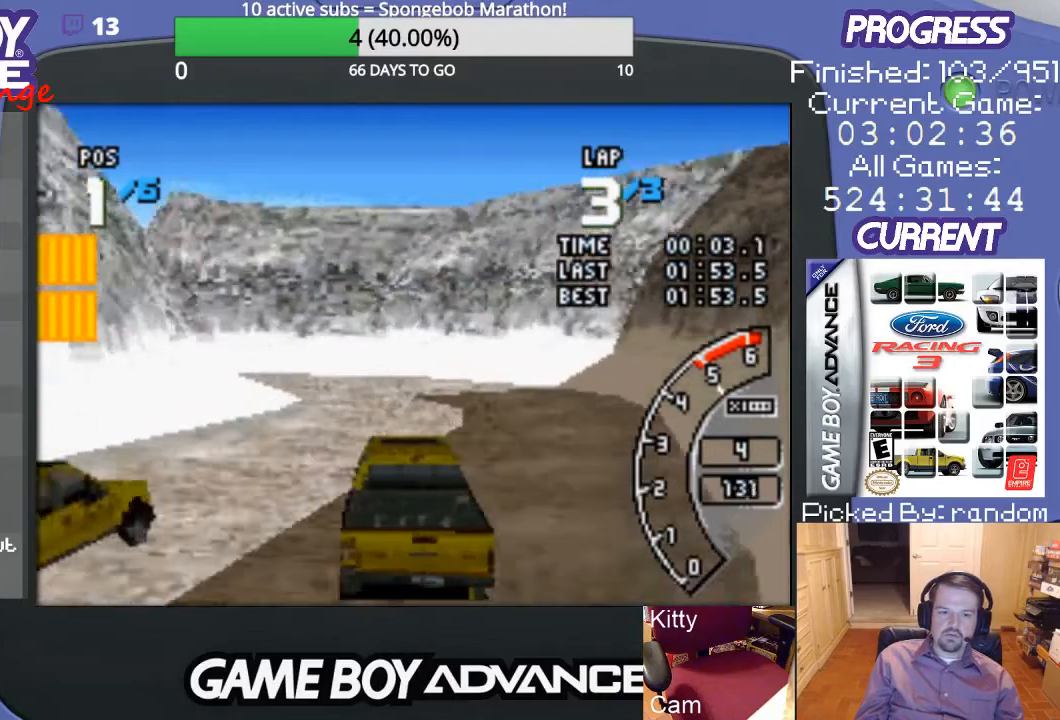
{"buttons": ["A", "DPAD_LEFT"], "events": [[133, "DPAD_UP", "down"], [167, "B", "down"], [267, "A", "up"], [367, "B", "up"], [433, "DPAD_UP", "up"], [500, "A", "down"]]}
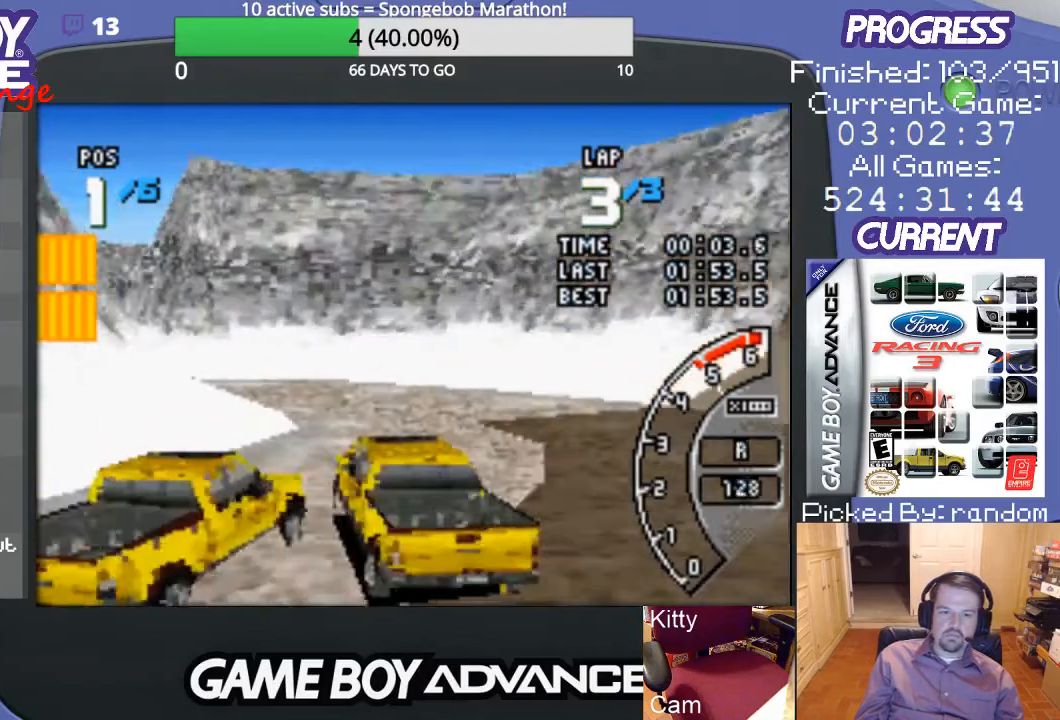
{"buttons": ["A", "DPAD_LEFT"], "events": []}
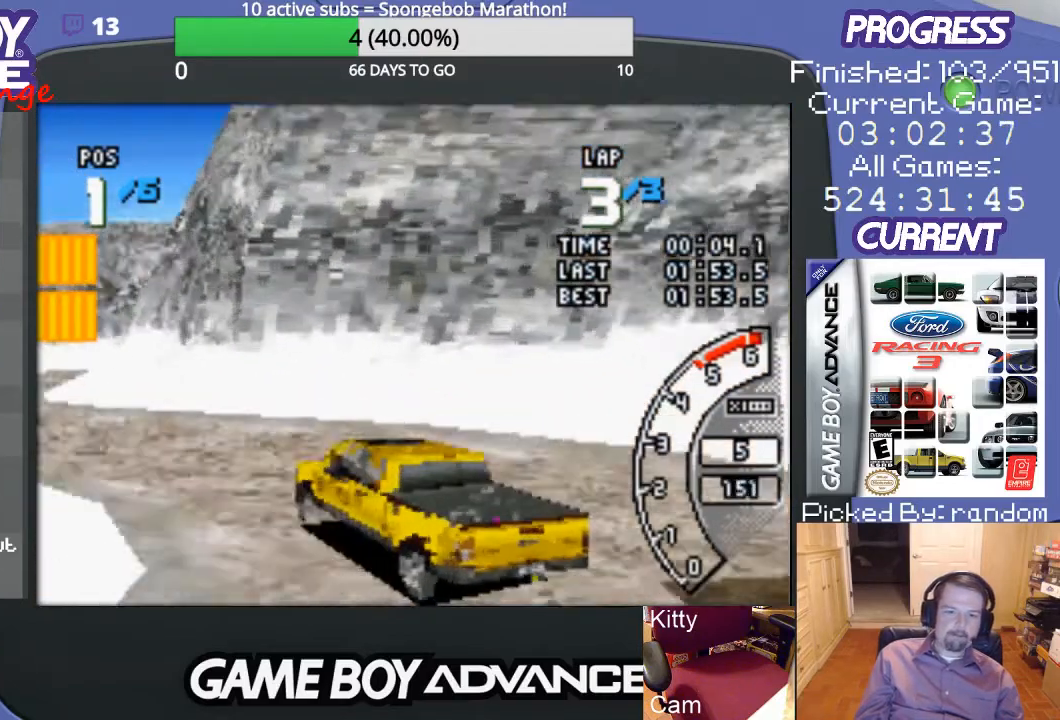
{"buttons": ["A", "DPAD_RIGHT"], "events": [[200, "DPAD_UP", "down"], [233, "A", "up"], [267, "DPAD_UP", "up"], [300, "A", "down"], [300, "DPAD_LEFT", "up"], [500, "DPAD_RIGHT", "down"]]}
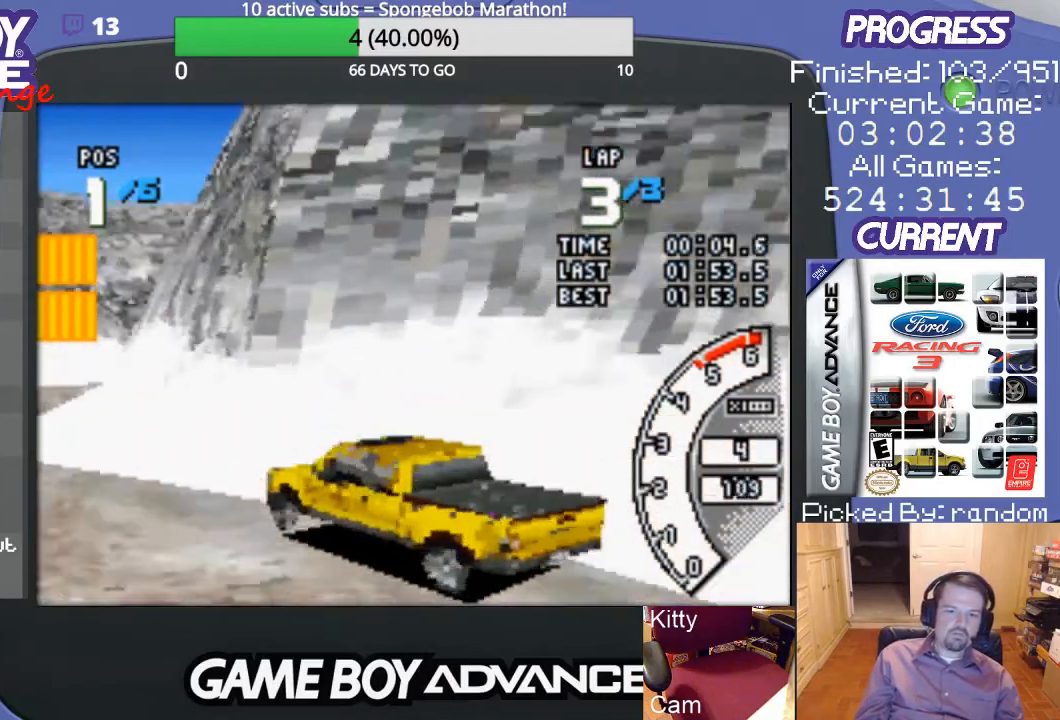
{"buttons": ["A"], "events": [[100, "DPAD_RIGHT", "up"]]}
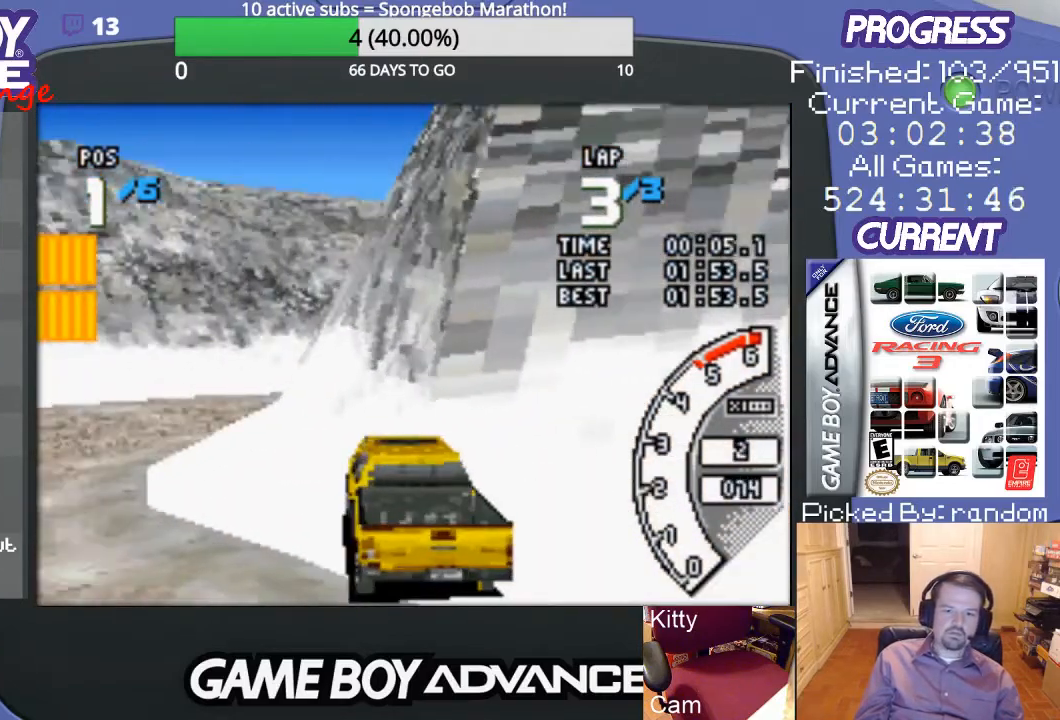
{"buttons": ["A", "DPAD_RIGHT"], "events": [[267, "DPAD_RIGHT", "down"], [367, "A", "up"], [500, "A", "down"]]}
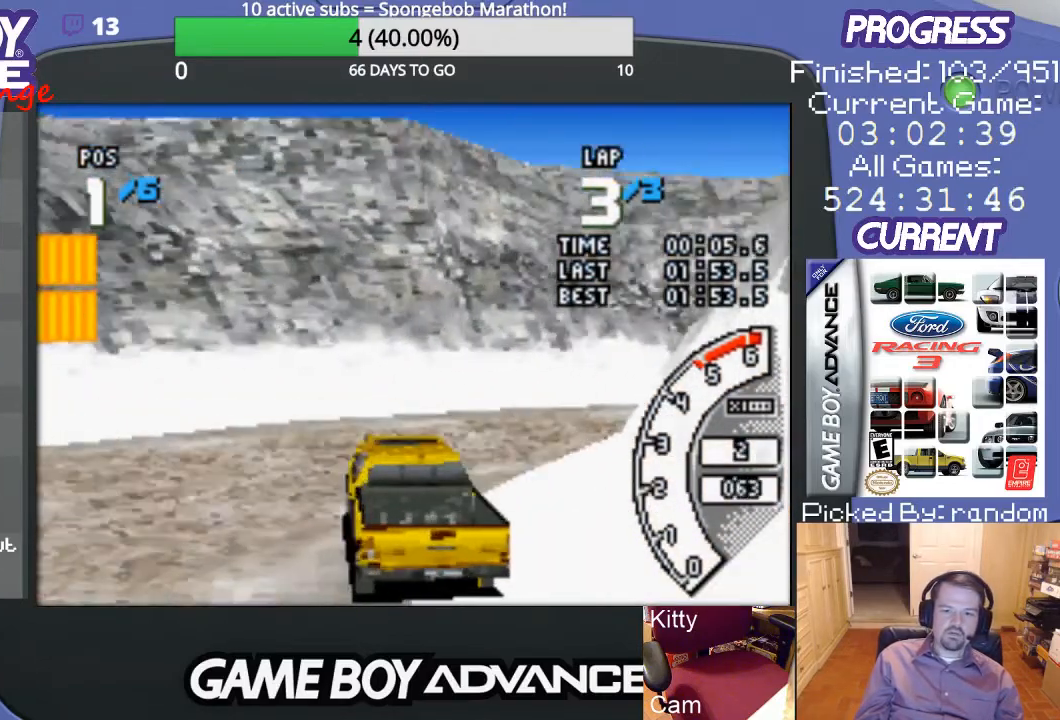
{"buttons": ["A", "DPAD_RIGHT"], "events": [[133, "A", "up"], [500, "A", "down"]]}
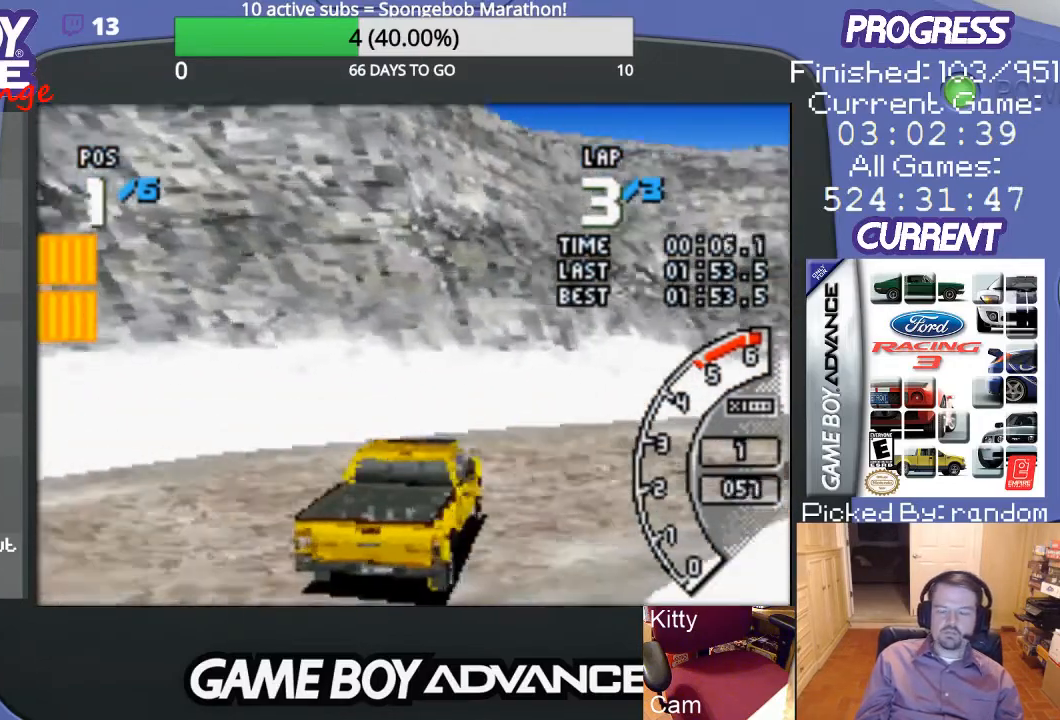
{"buttons": ["A", "DPAD_RIGHT"], "events": [[33, "A", "up"], [67, "A", "down"], [100, "A", "up"], [167, "A", "down"]]}
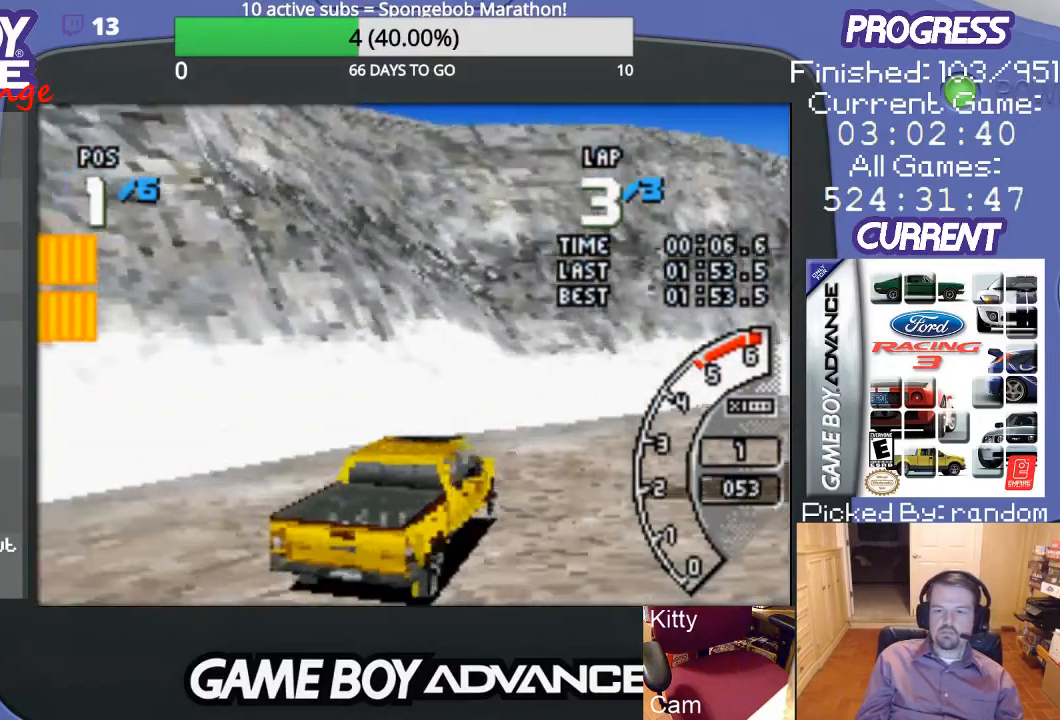
{"buttons": ["A", "DPAD_RIGHT"], "events": [[133, "DPAD_RIGHT", "up"], [467, "DPAD_RIGHT", "down"]]}
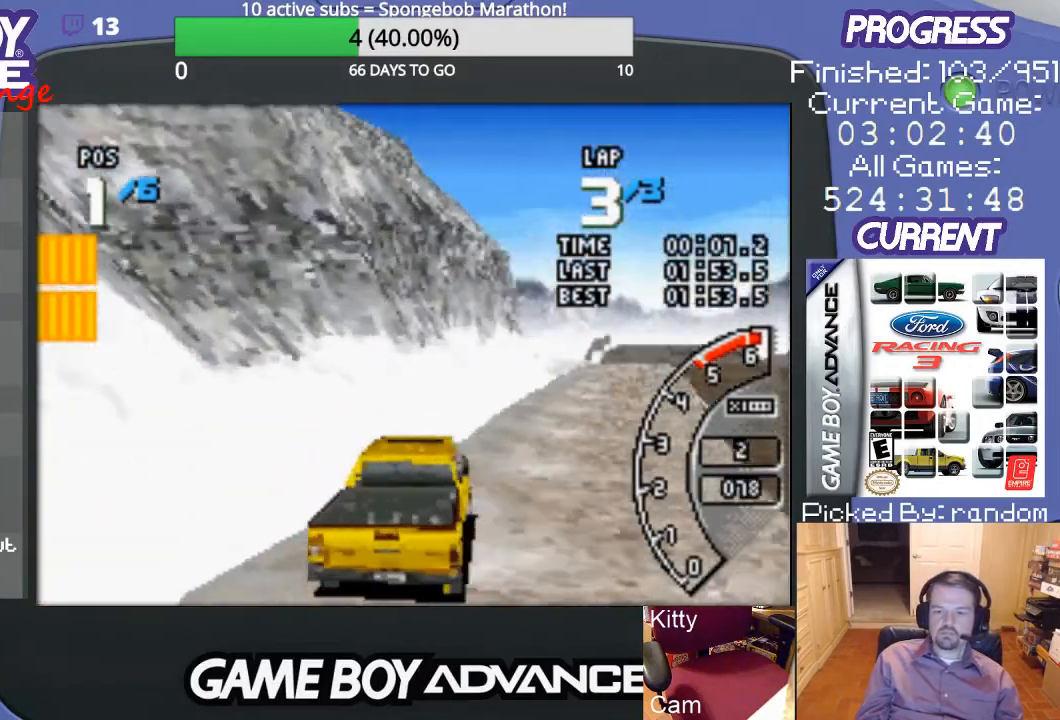
{"buttons": ["A", "DPAD_RIGHT"], "events": [[167, "DPAD_RIGHT", "up"], [500, "DPAD_RIGHT", "down"]]}
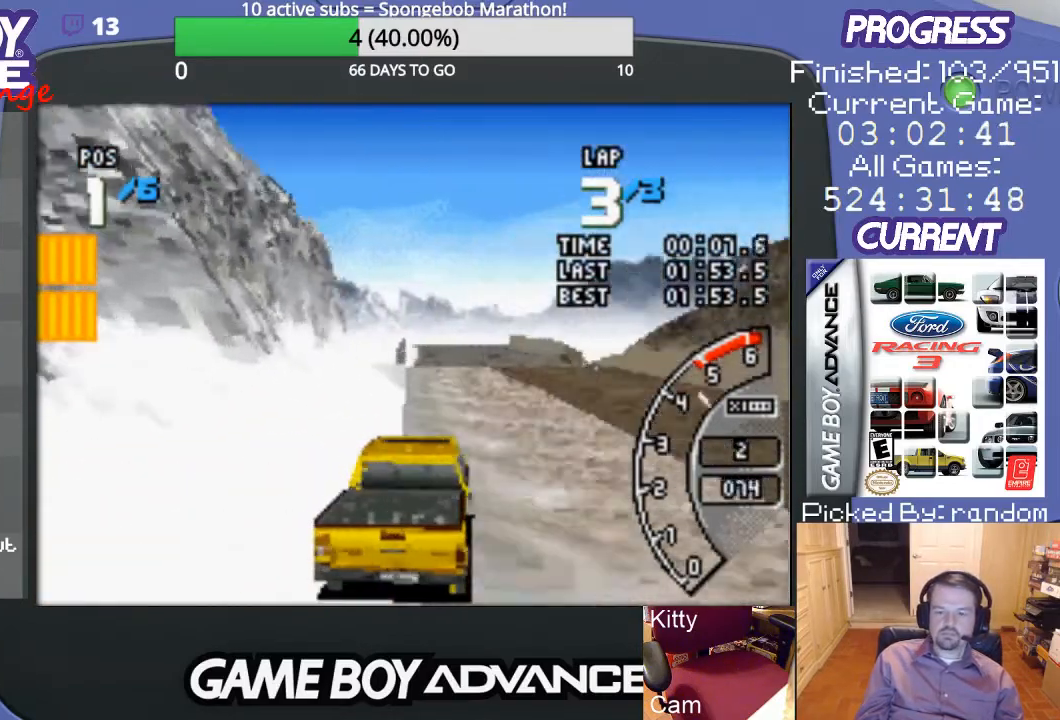
{"buttons": ["A", "DPAD_LEFT"], "events": [[167, "DPAD_RIGHT", "up"], [400, "DPAD_LEFT", "down"]]}
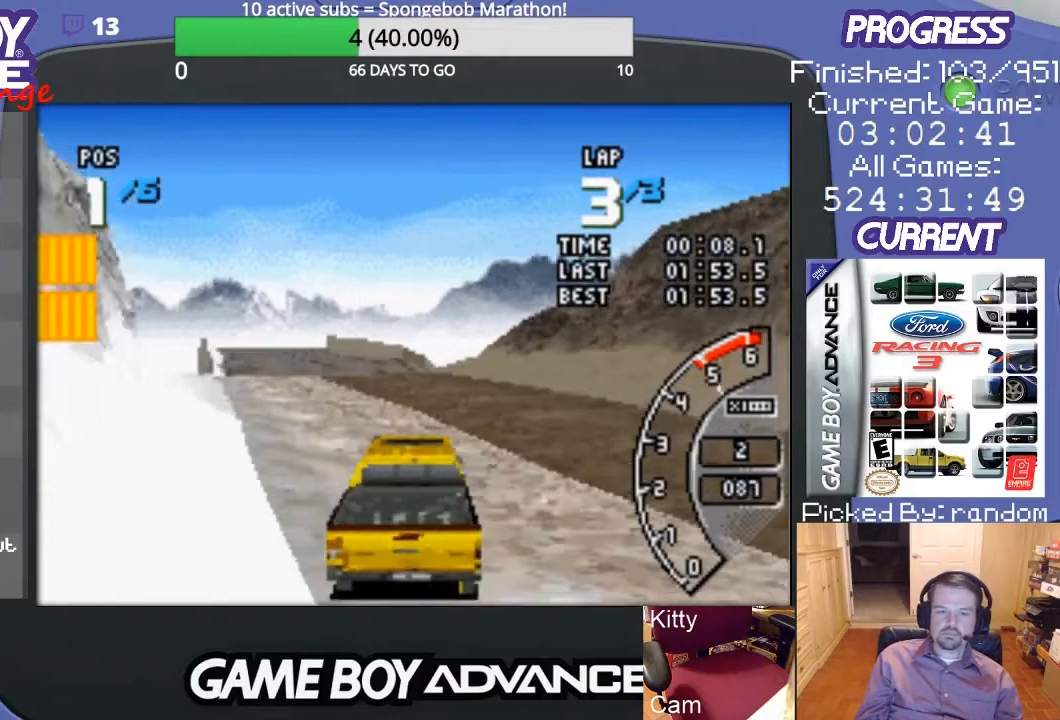
{"buttons": ["A"], "events": [[200, "DPAD_LEFT", "up"]]}
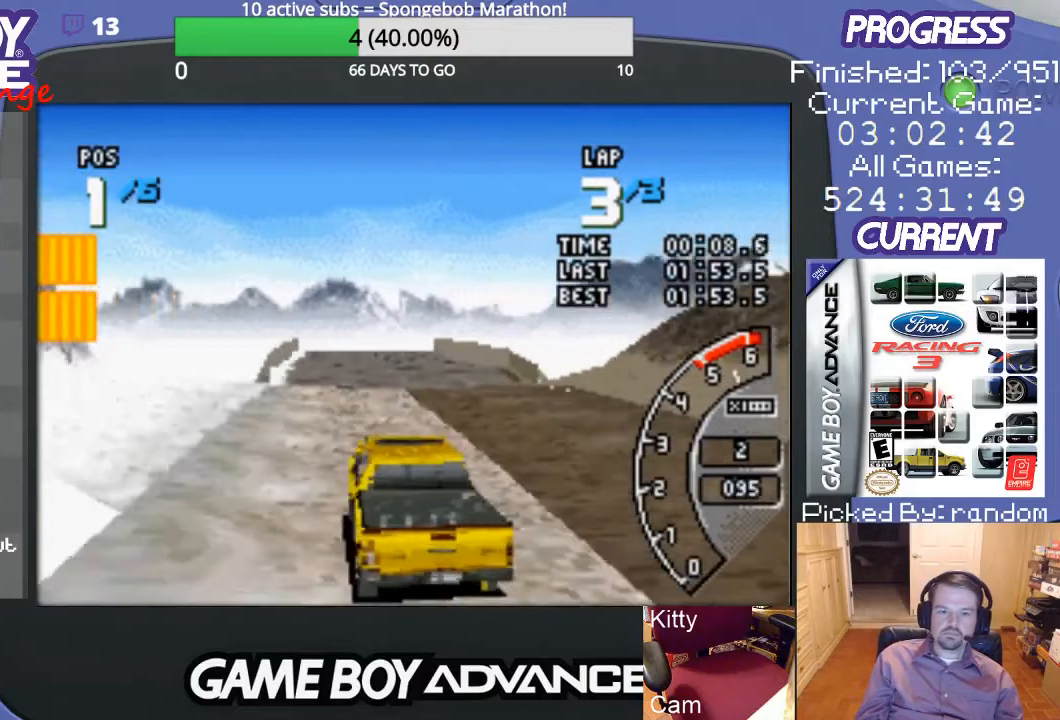
{"buttons": ["A"], "events": [[67, "DPAD_RIGHT", "down"], [200, "DPAD_RIGHT", "up"]]}
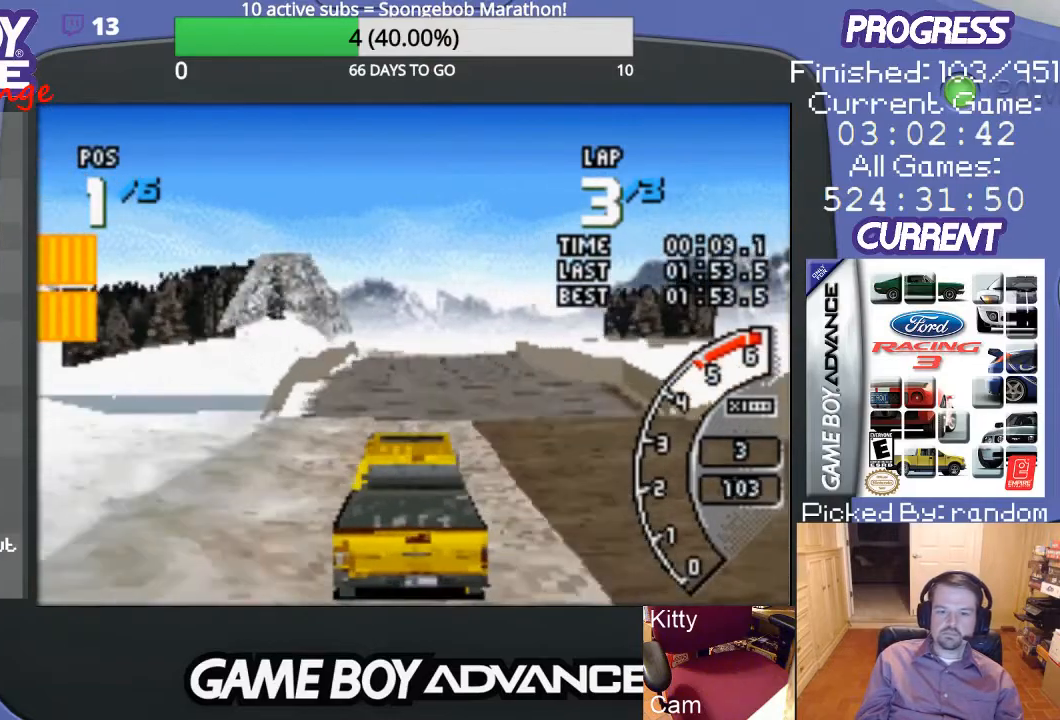
{"buttons": ["A"], "events": []}
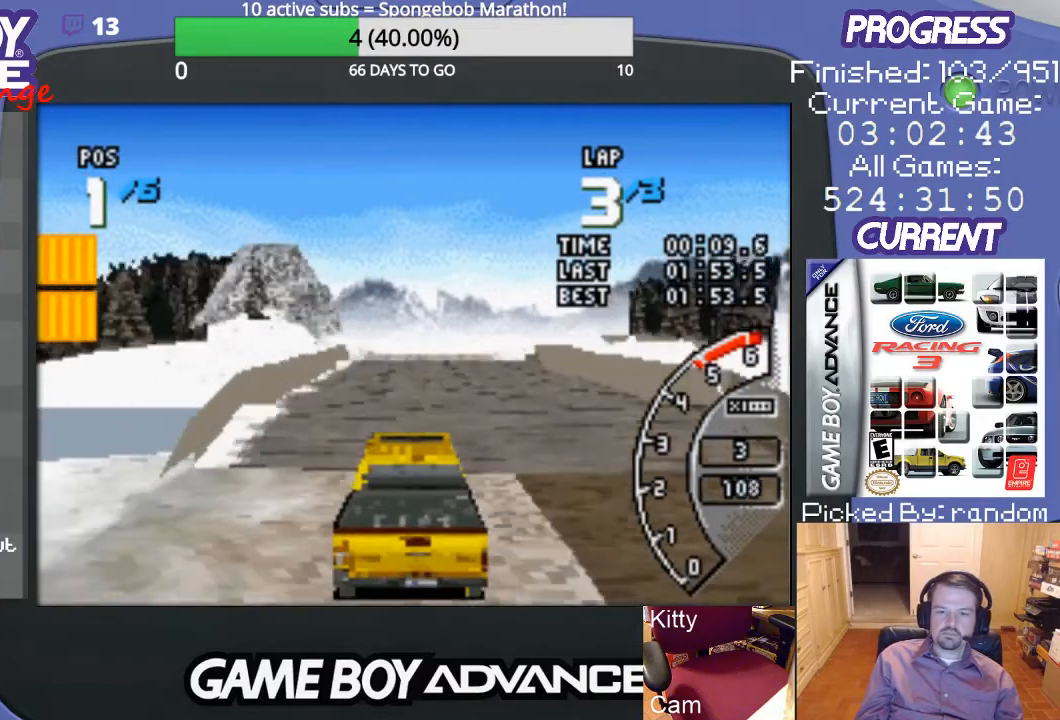
{"buttons": ["A"], "events": []}
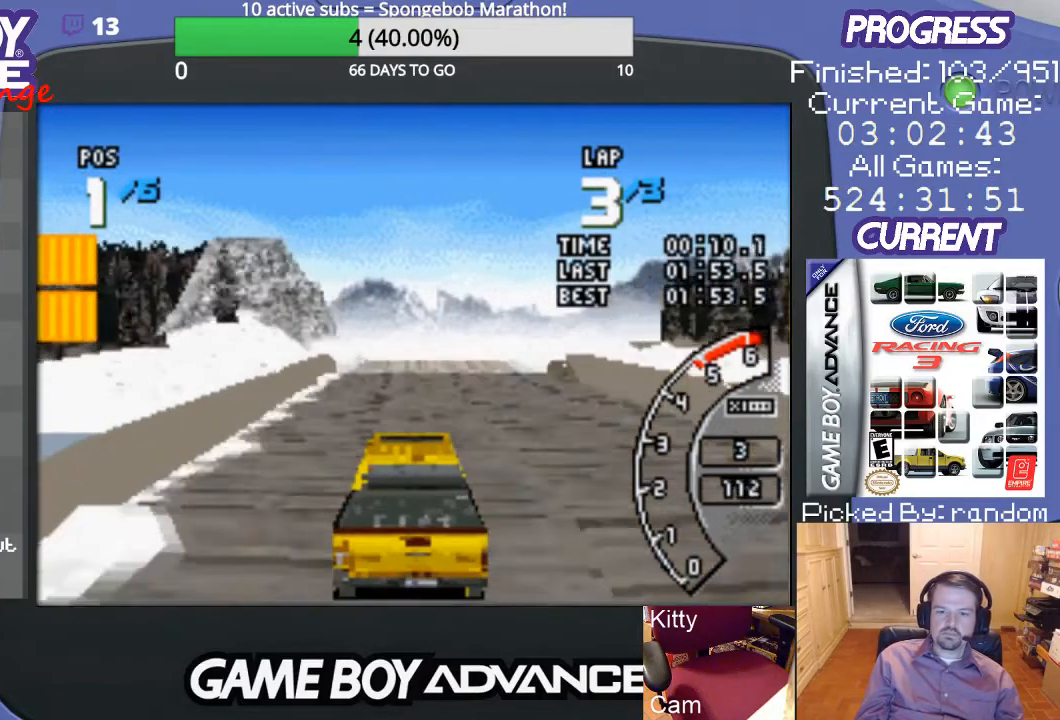
{"buttons": ["A"], "events": []}
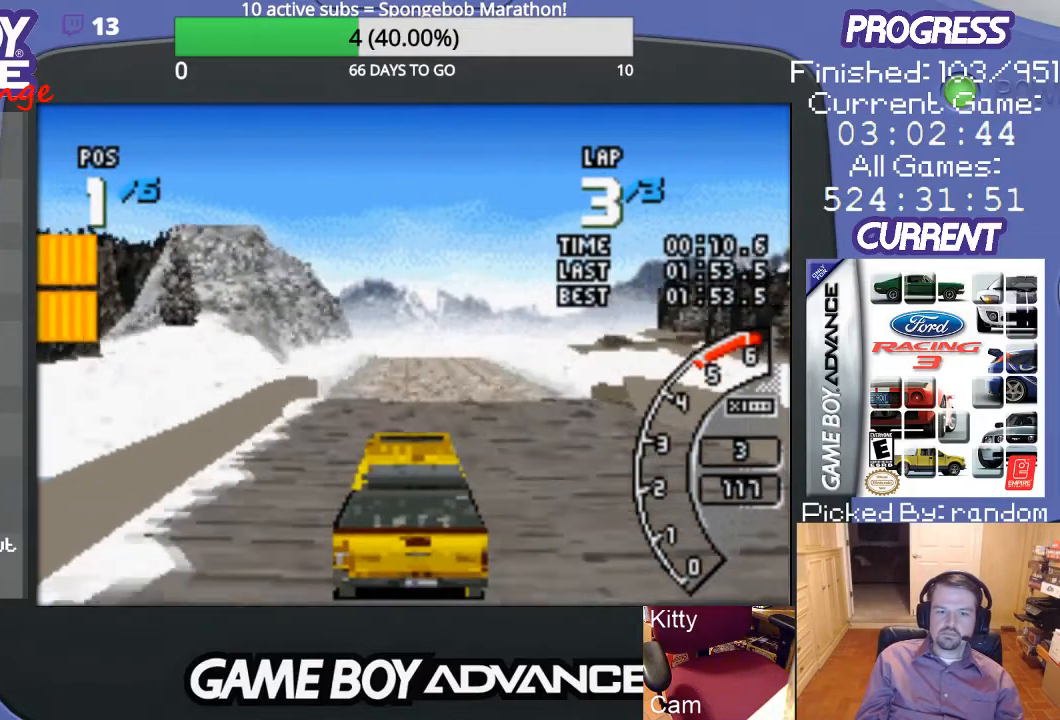
{"buttons": ["A"], "events": [[200, "DPAD_RIGHT", "down"], [367, "DPAD_RIGHT", "up"]]}